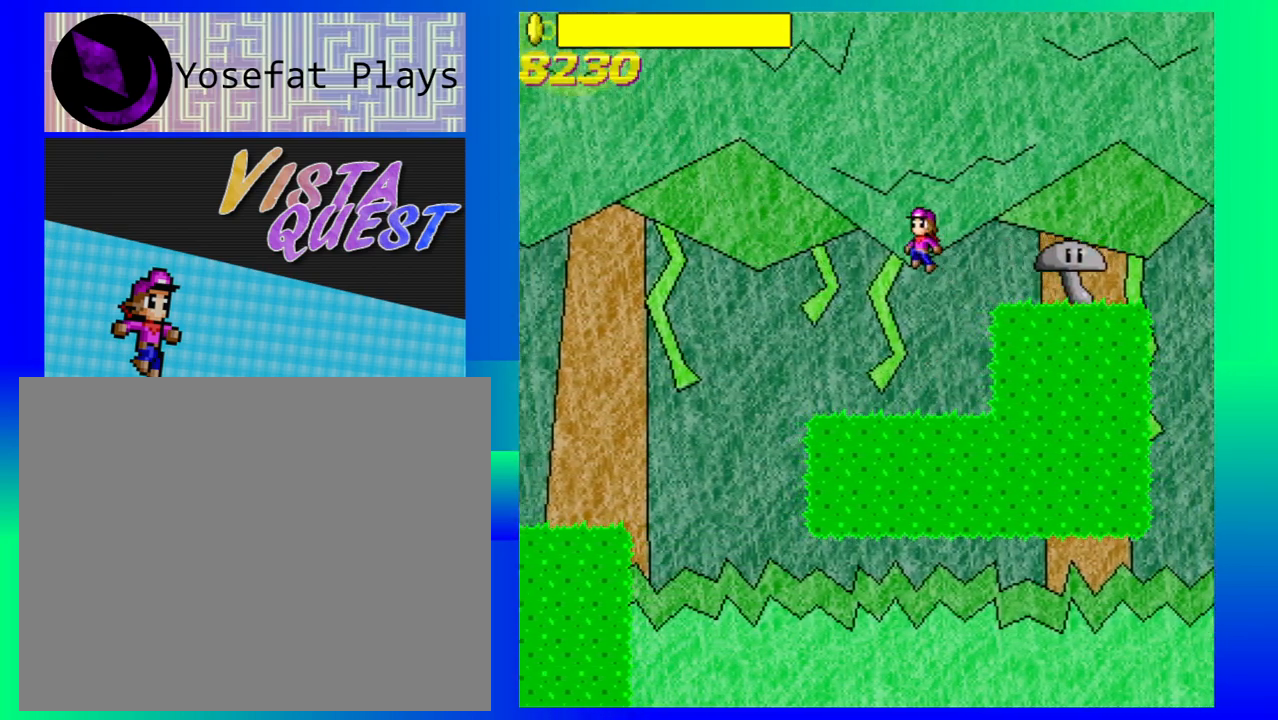
Gameplay with a controller (Nintendo layout); each line is a JSON object with the inputs held at the frame after it. "events" lists button and stick changes between this image and that frame as [ms after this image, input, new state], when the widget could be followed in between. Not read: L1 L2 L3 R1 R2 R3 right_stick.
{"buttons": [], "left_stick": "left", "events": [[83, "left_stick", "center"], [133, "left_stick", "right"], [300, "B", "up"], [317, "left_stick", "center"], [483, "left_stick", "left"]]}
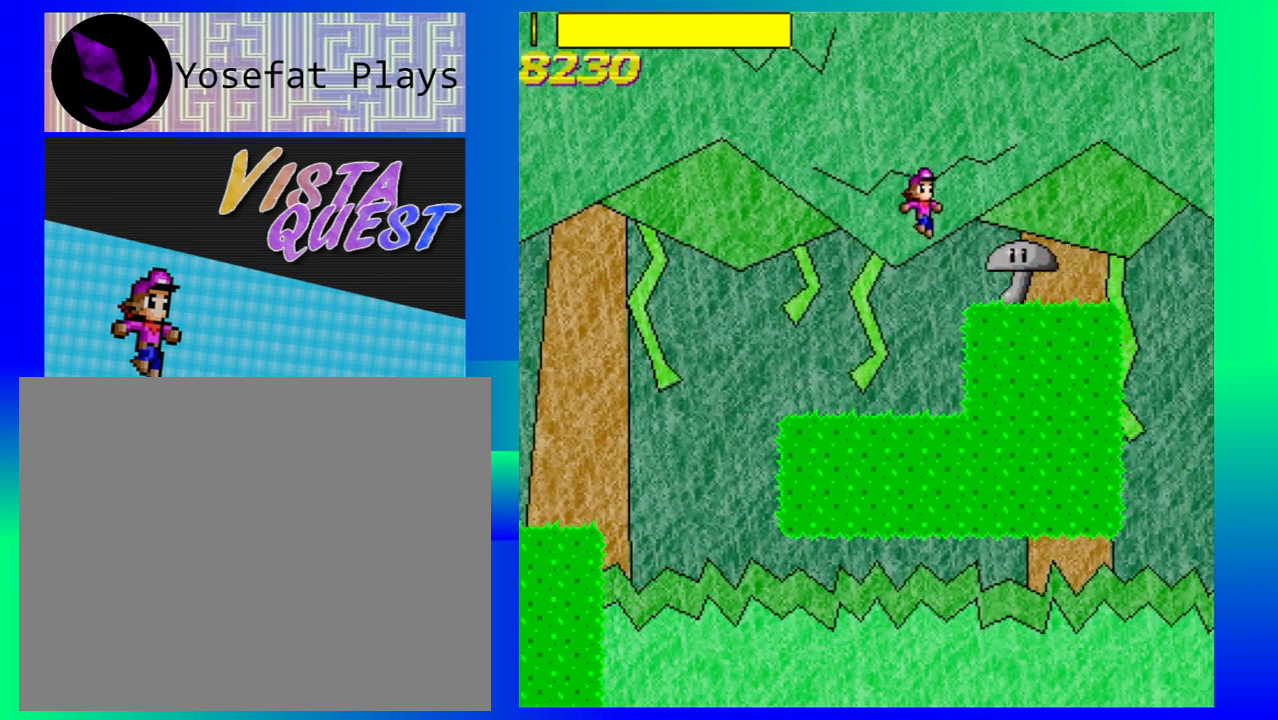
{"buttons": [], "left_stick": "right", "events": [[150, "left_stick", "center"], [433, "left_stick", "right"]]}
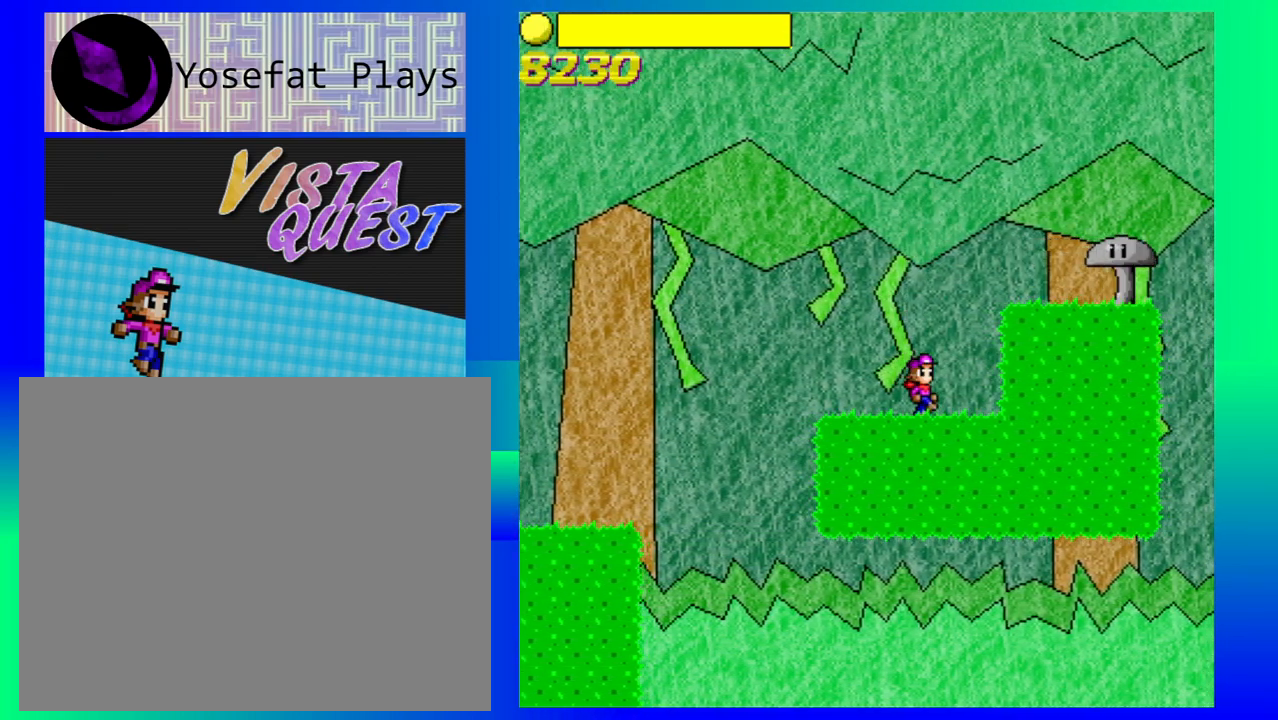
{"buttons": ["B"], "left_stick": "center", "events": [[50, "left_stick", "center"], [283, "B", "down"]]}
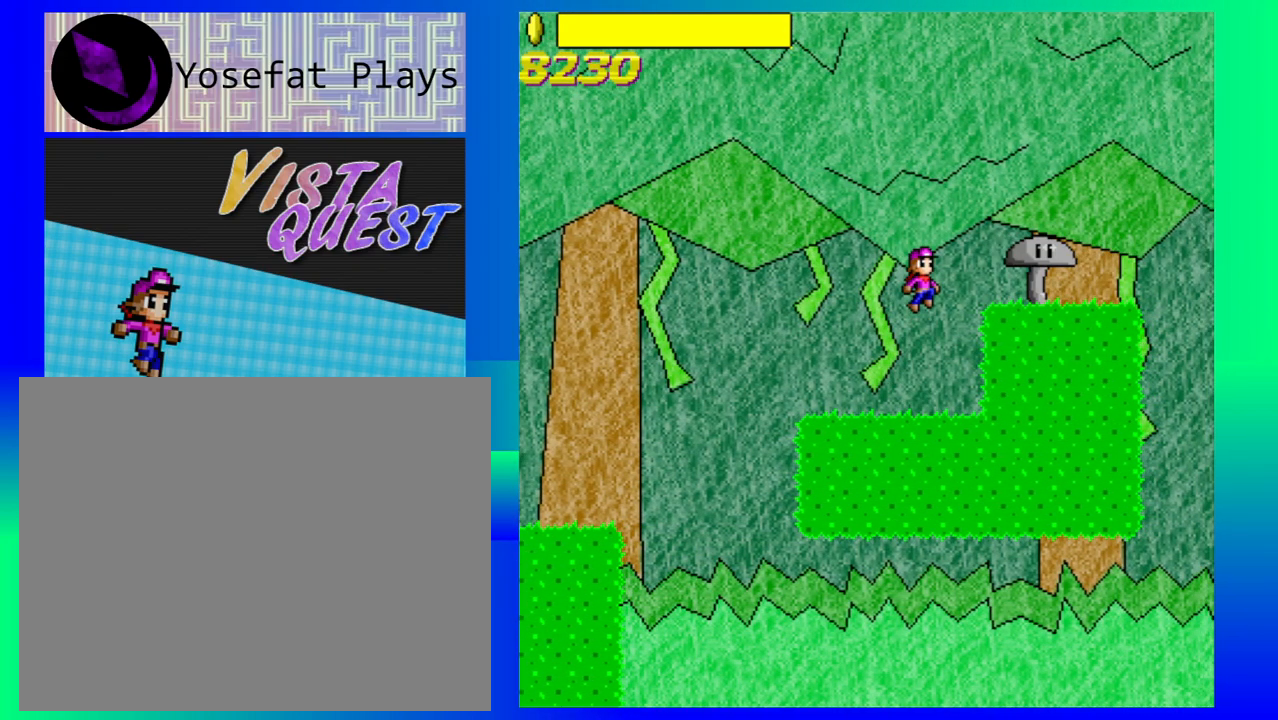
{"buttons": [], "left_stick": "right", "events": [[50, "left_stick", "right"], [500, "B", "up"]]}
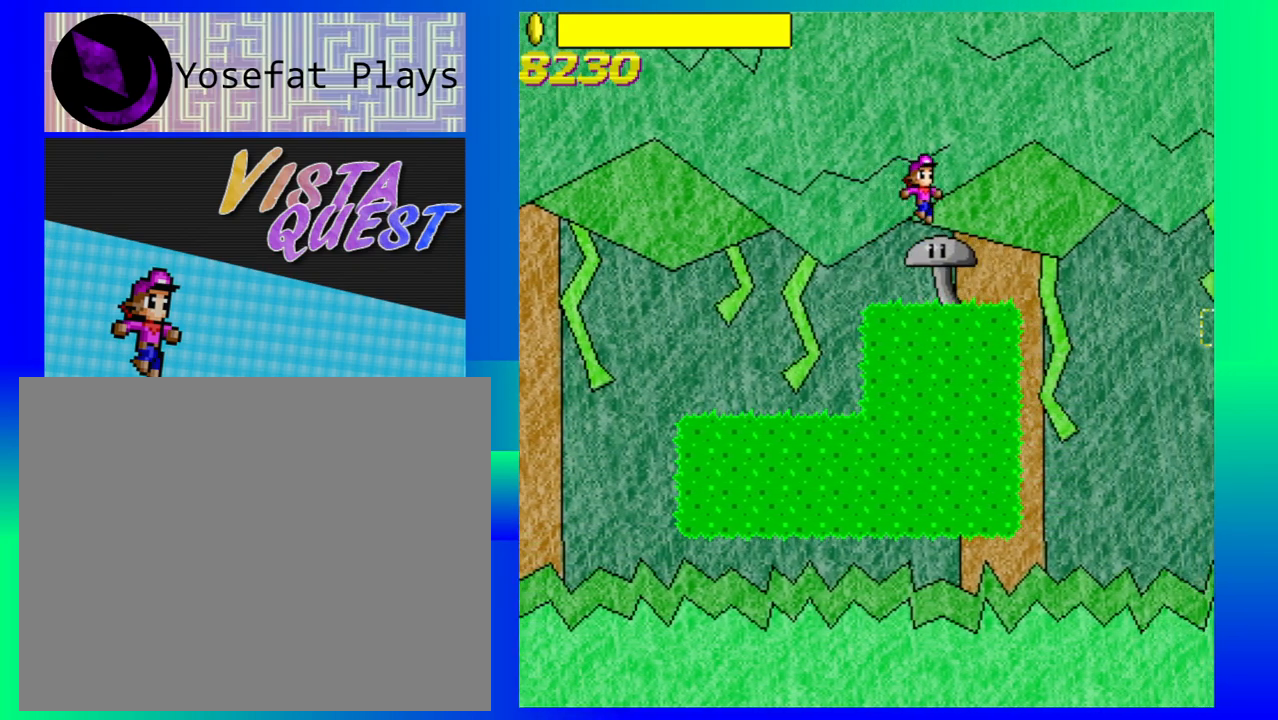
{"buttons": [], "left_stick": "center", "events": [[83, "left_stick", "center"], [250, "left_stick", "up-left"], [383, "left_stick", "center"]]}
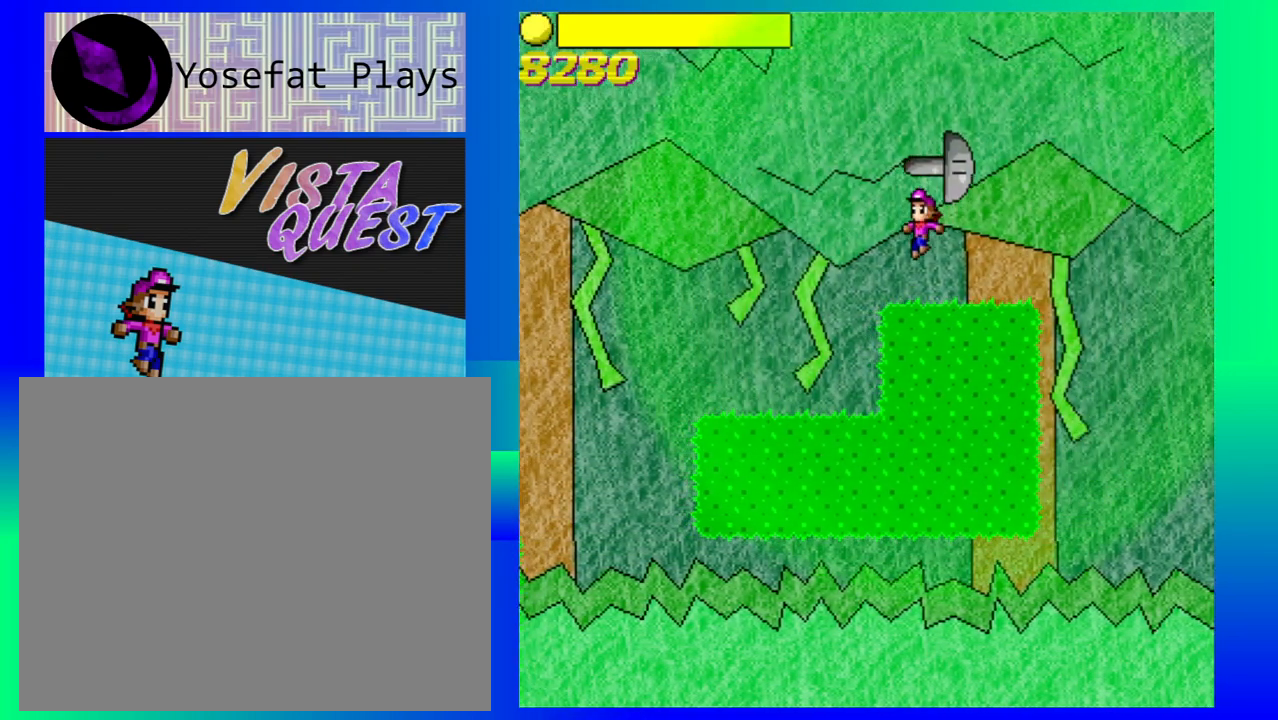
{"buttons": [], "left_stick": "right", "events": [[183, "left_stick", "right"]]}
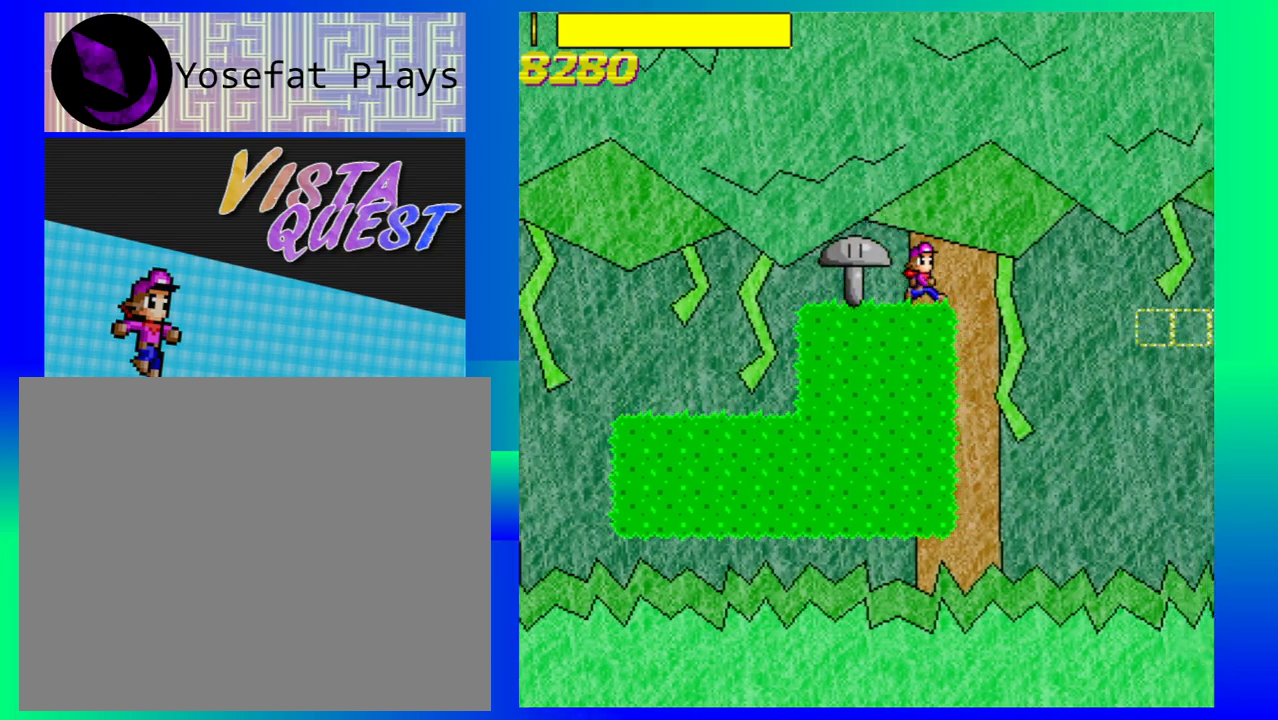
{"buttons": [], "left_stick": "left", "events": [[50, "left_stick", "left"]]}
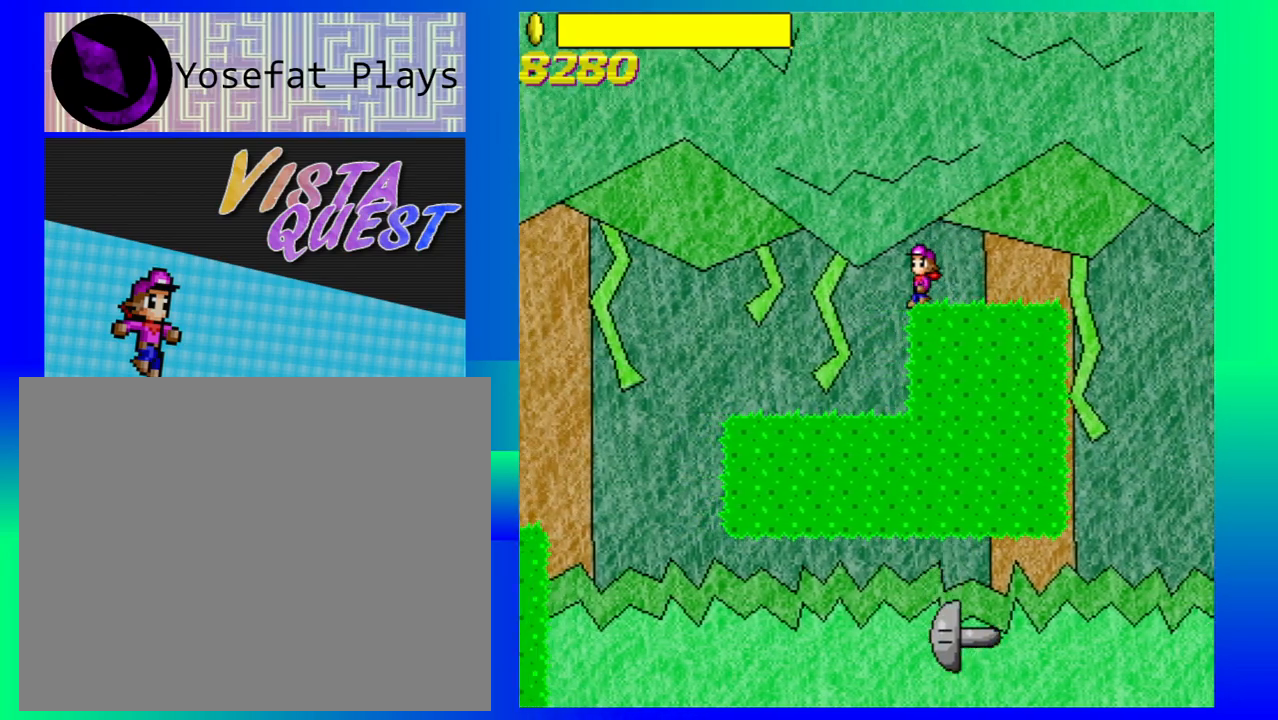
{"buttons": [], "left_stick": "left", "events": [[250, "left_stick", "center"], [500, "left_stick", "left"]]}
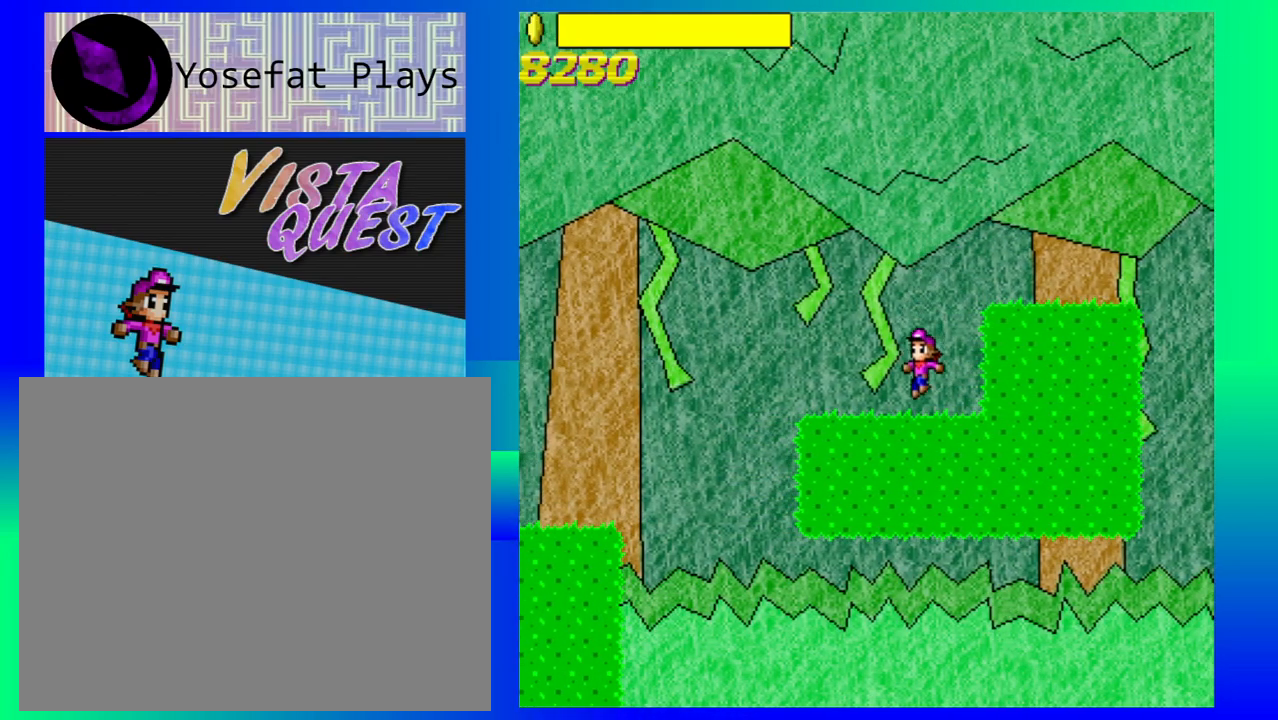
{"buttons": ["B"], "left_stick": "left", "events": [[267, "B", "down"]]}
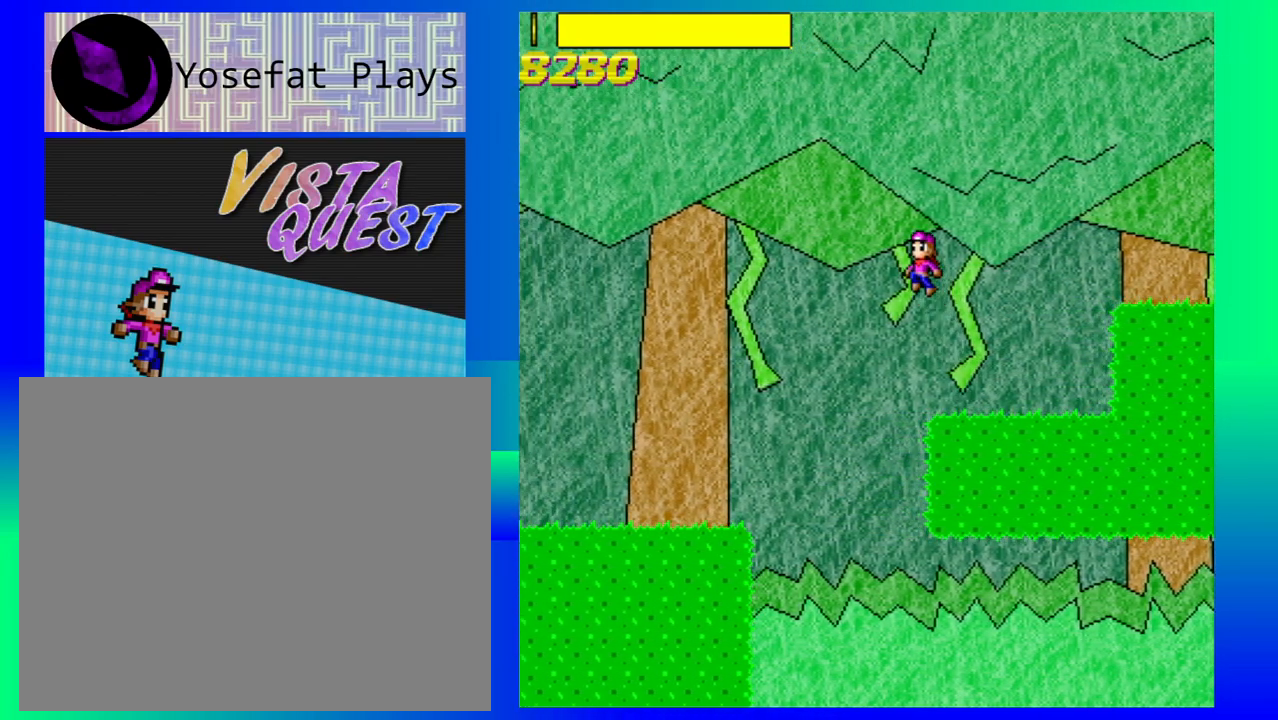
{"buttons": [], "left_stick": "left", "events": [[233, "B", "up"]]}
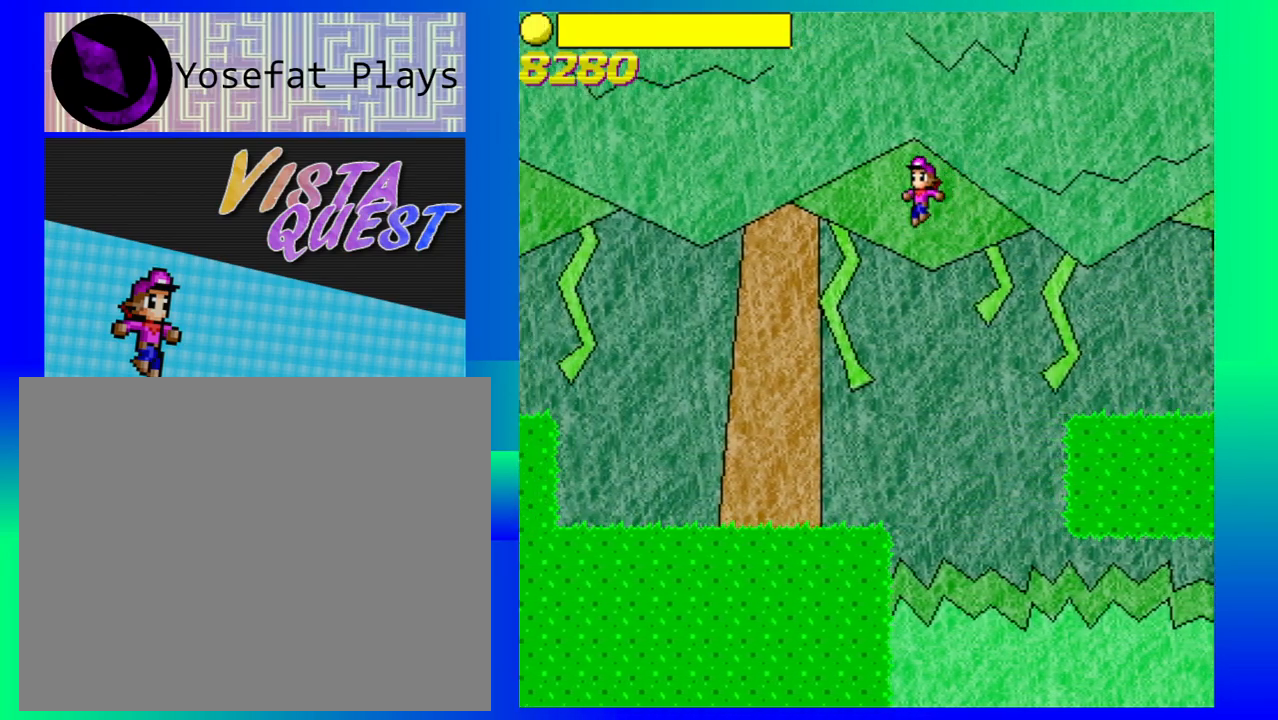
{"buttons": [], "left_stick": "left", "events": []}
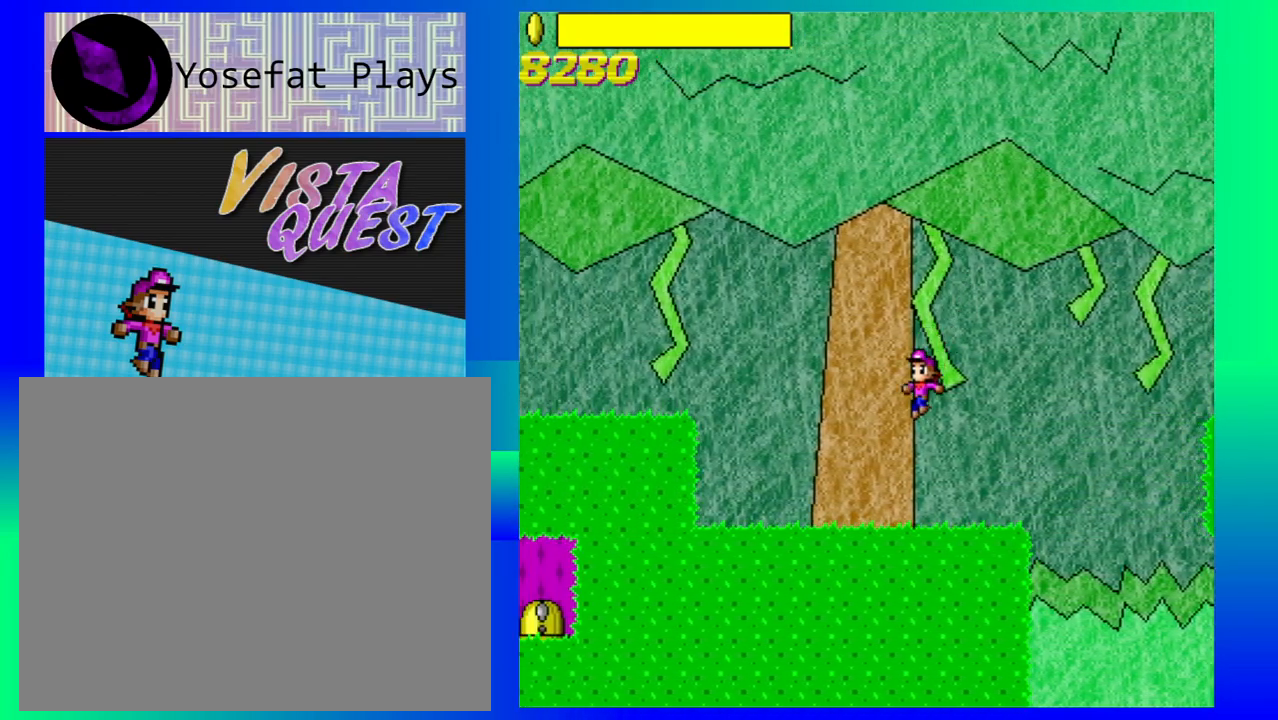
{"buttons": ["B"], "left_stick": "left", "events": [[300, "B", "down"]]}
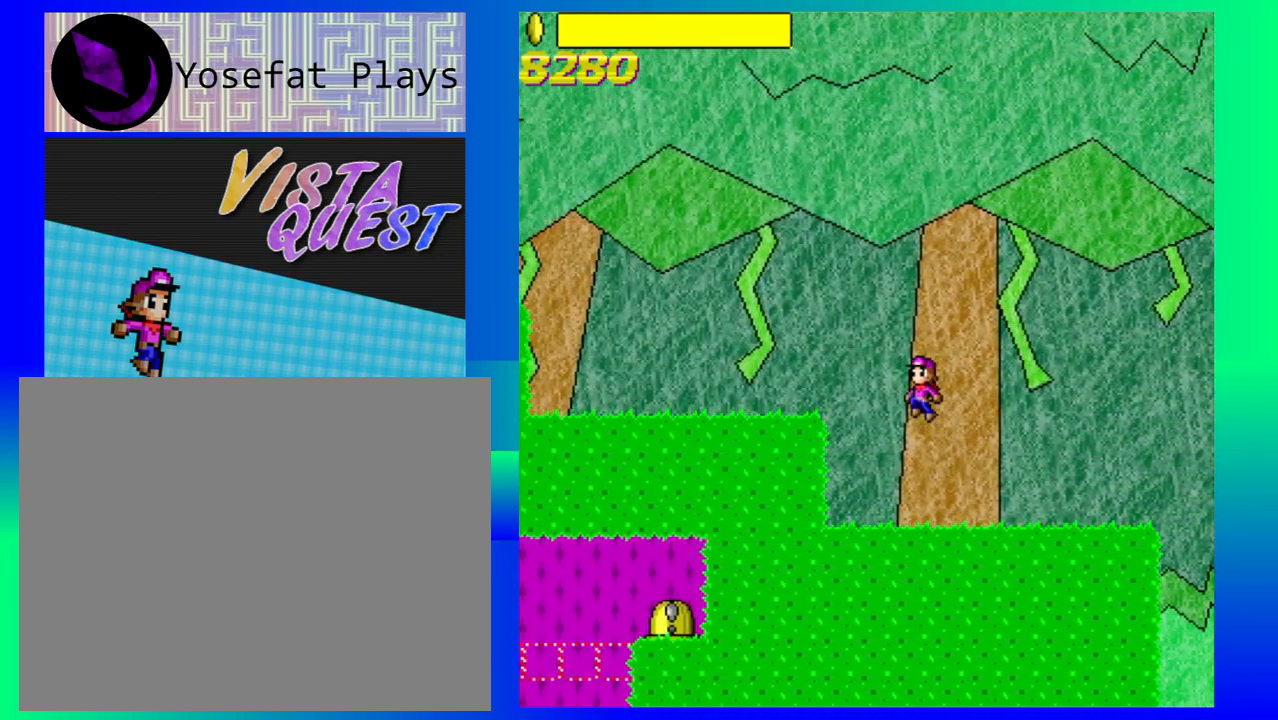
{"buttons": [], "left_stick": "left", "events": [[83, "B", "up"]]}
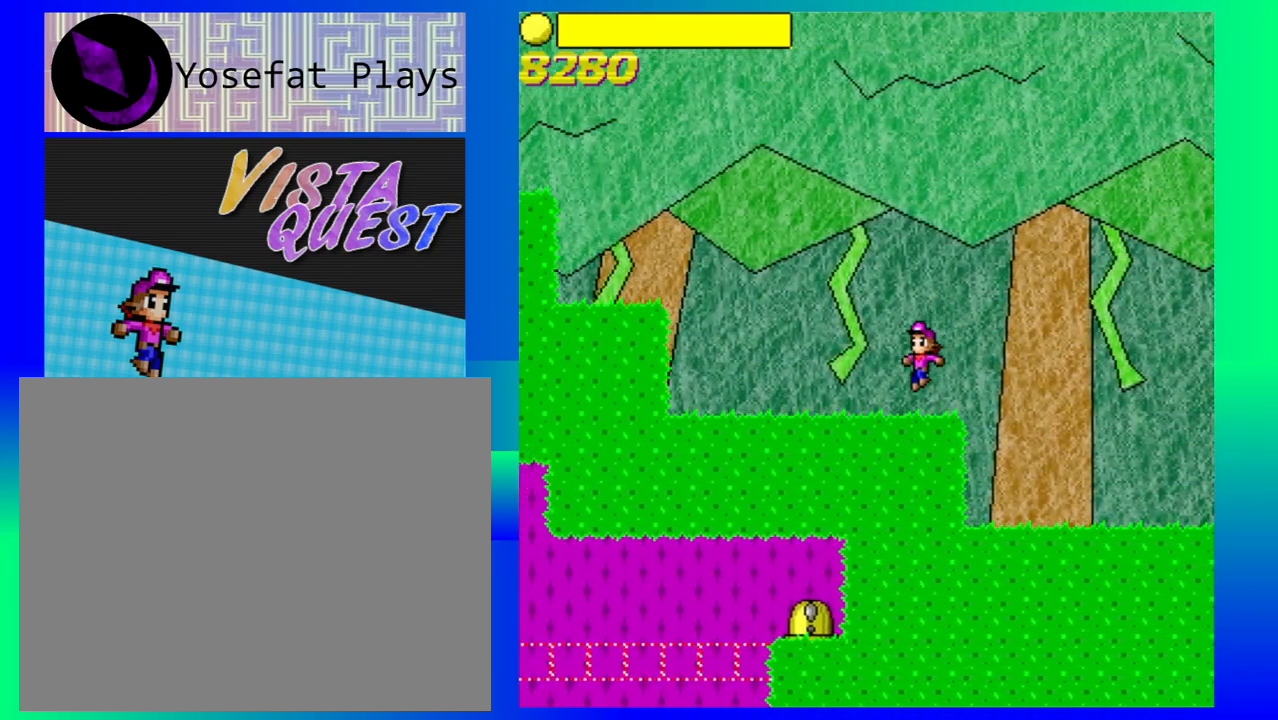
{"buttons": ["B"], "left_stick": "left", "events": [[267, "B", "down"]]}
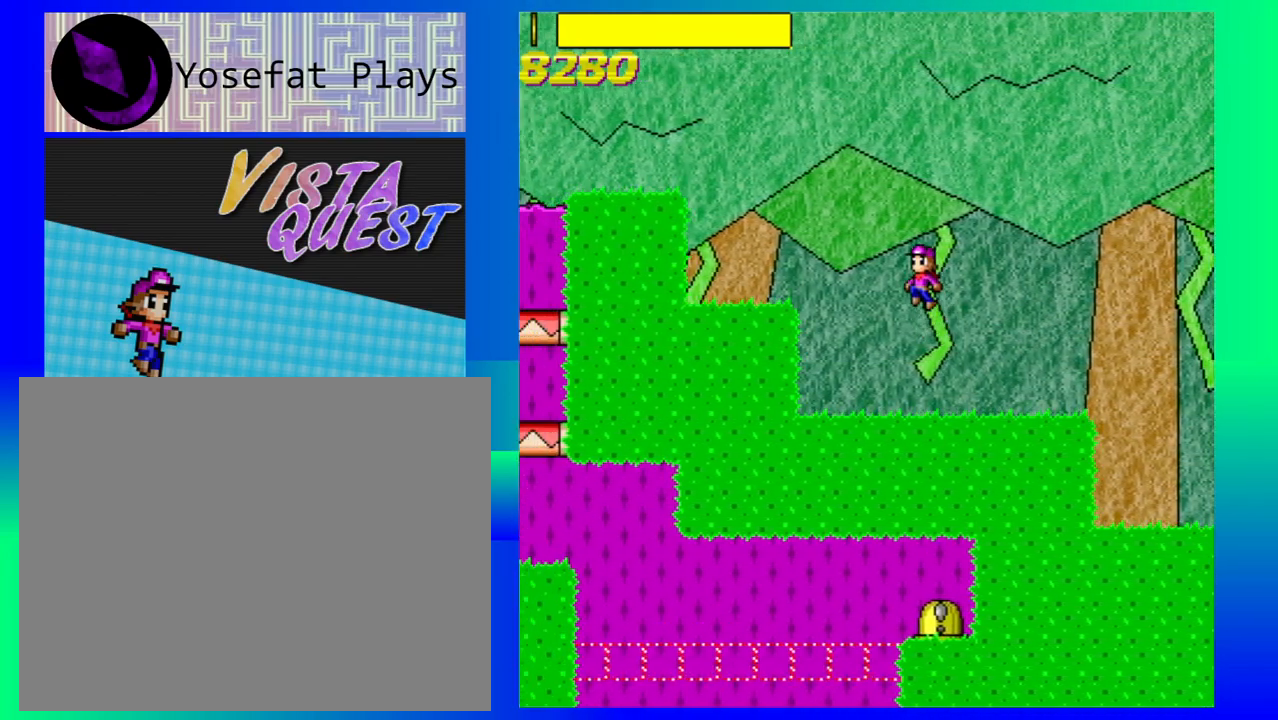
{"buttons": [], "left_stick": "left", "events": [[33, "B", "up"]]}
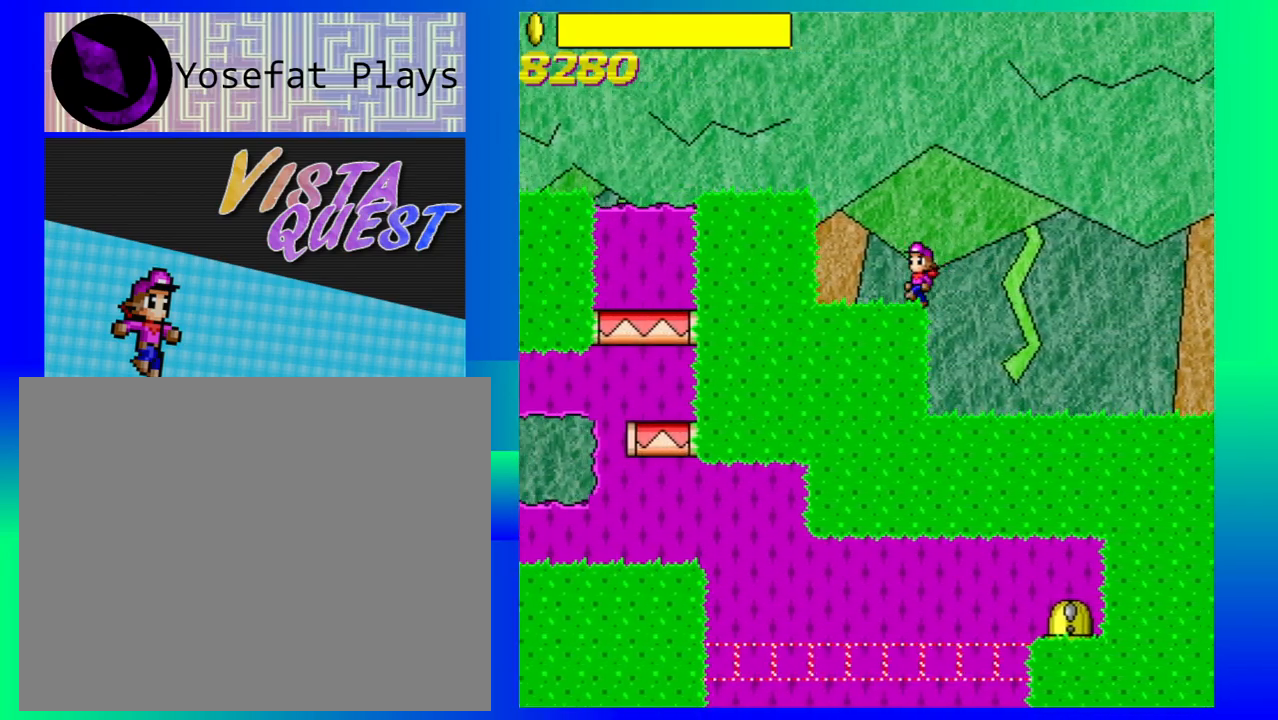
{"buttons": [], "left_stick": "left", "events": [[33, "B", "down"], [267, "B", "up"]]}
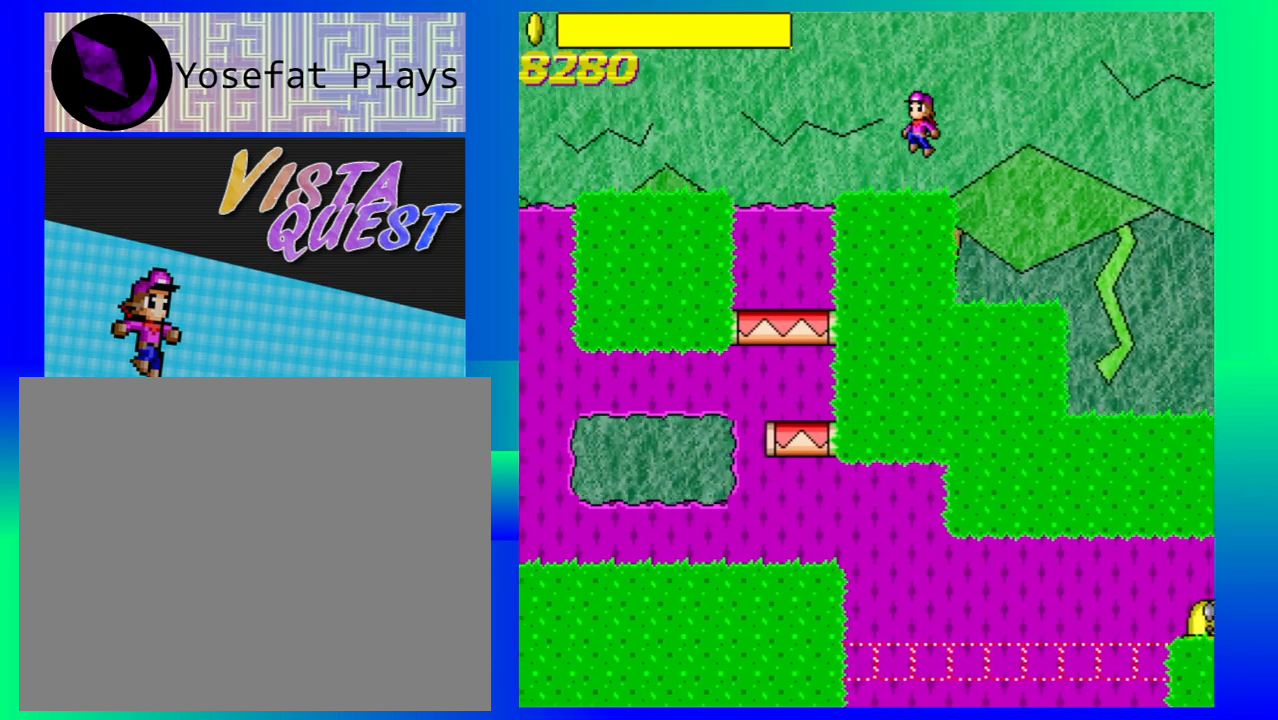
{"buttons": [], "left_stick": "left", "events": [[300, "B", "down"], [450, "B", "up"]]}
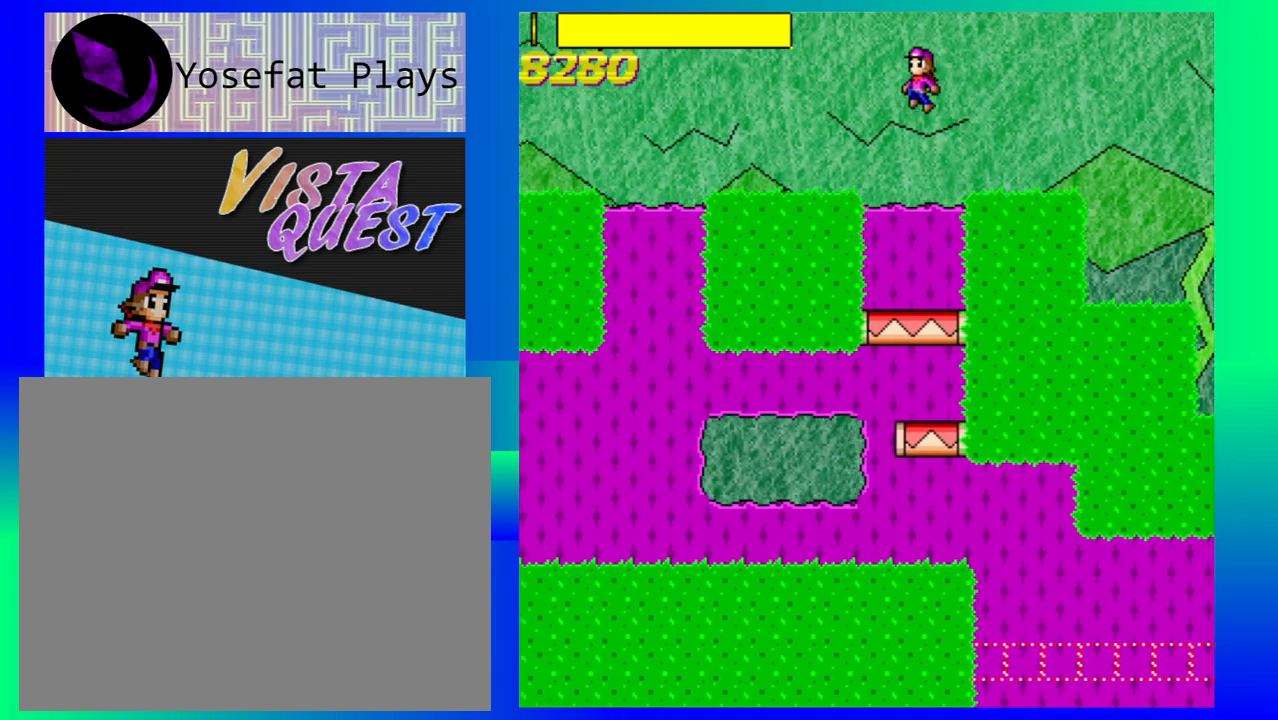
{"buttons": [], "left_stick": "left", "events": []}
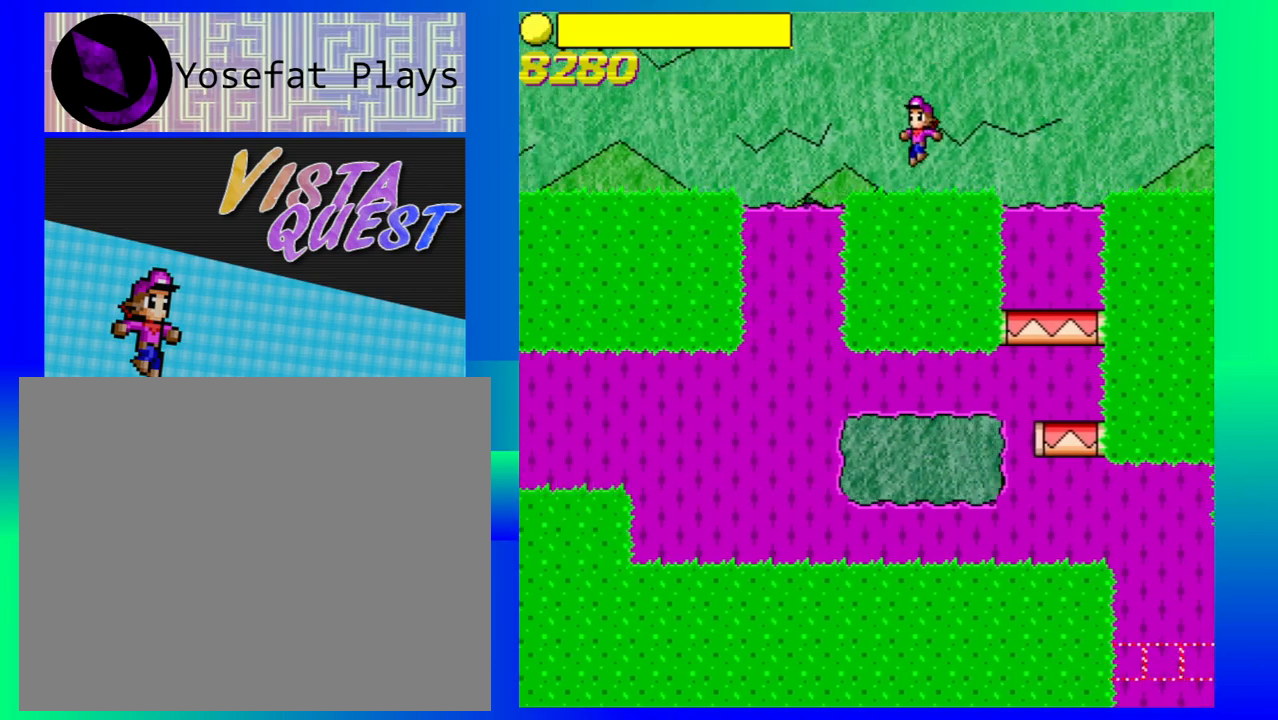
{"buttons": [], "left_stick": "left", "events": [[200, "B", "down"], [400, "B", "up"]]}
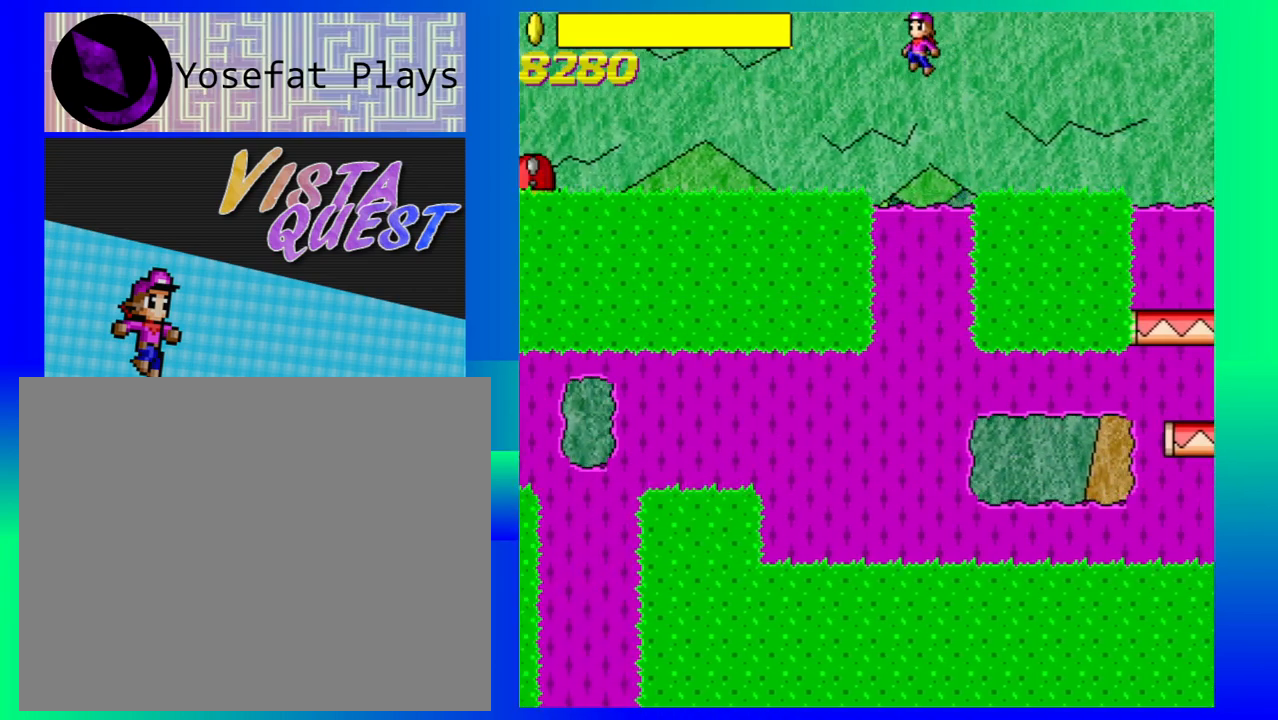
{"buttons": [], "left_stick": "left", "events": []}
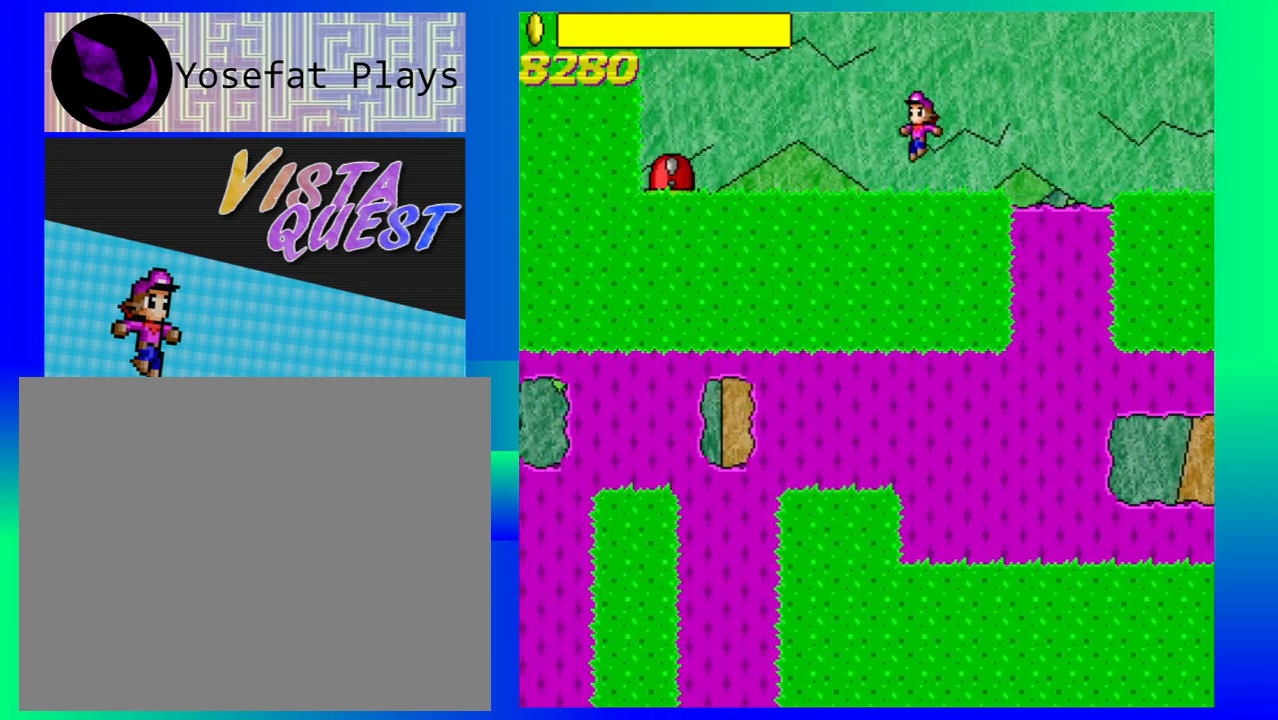
{"buttons": [], "left_stick": "left", "events": []}
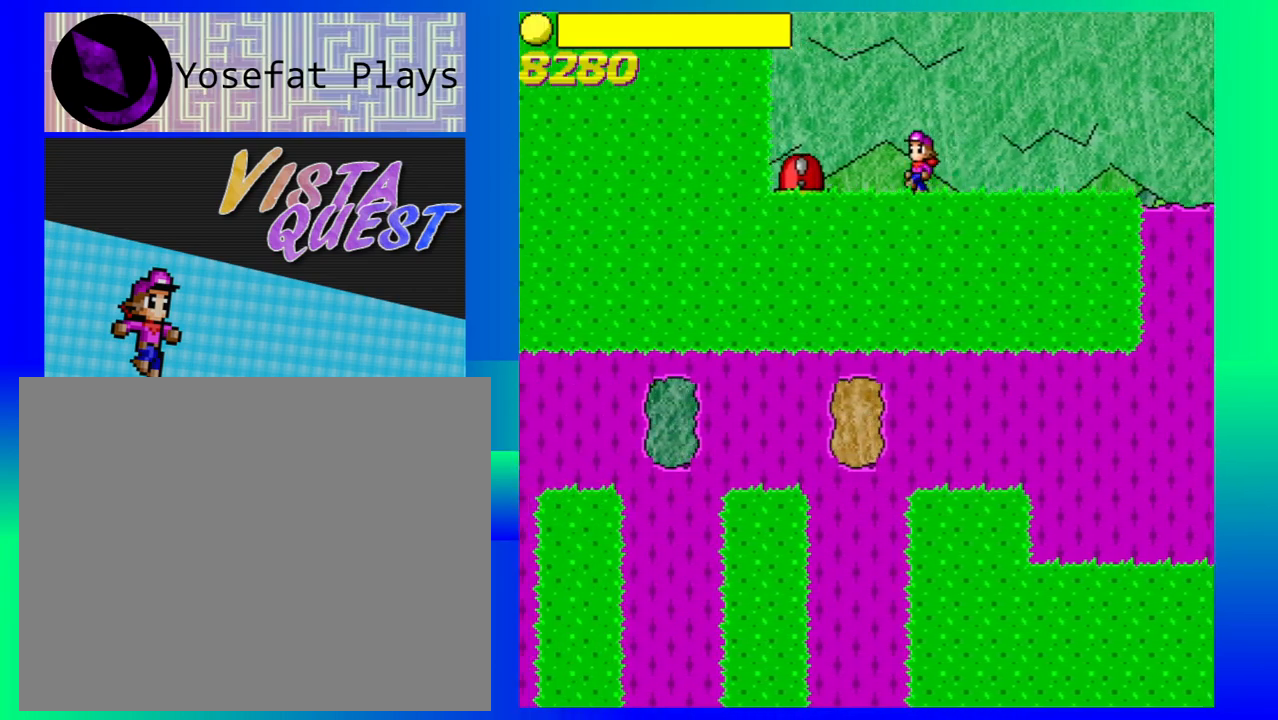
{"buttons": [], "left_stick": "right", "events": [[450, "left_stick", "right"]]}
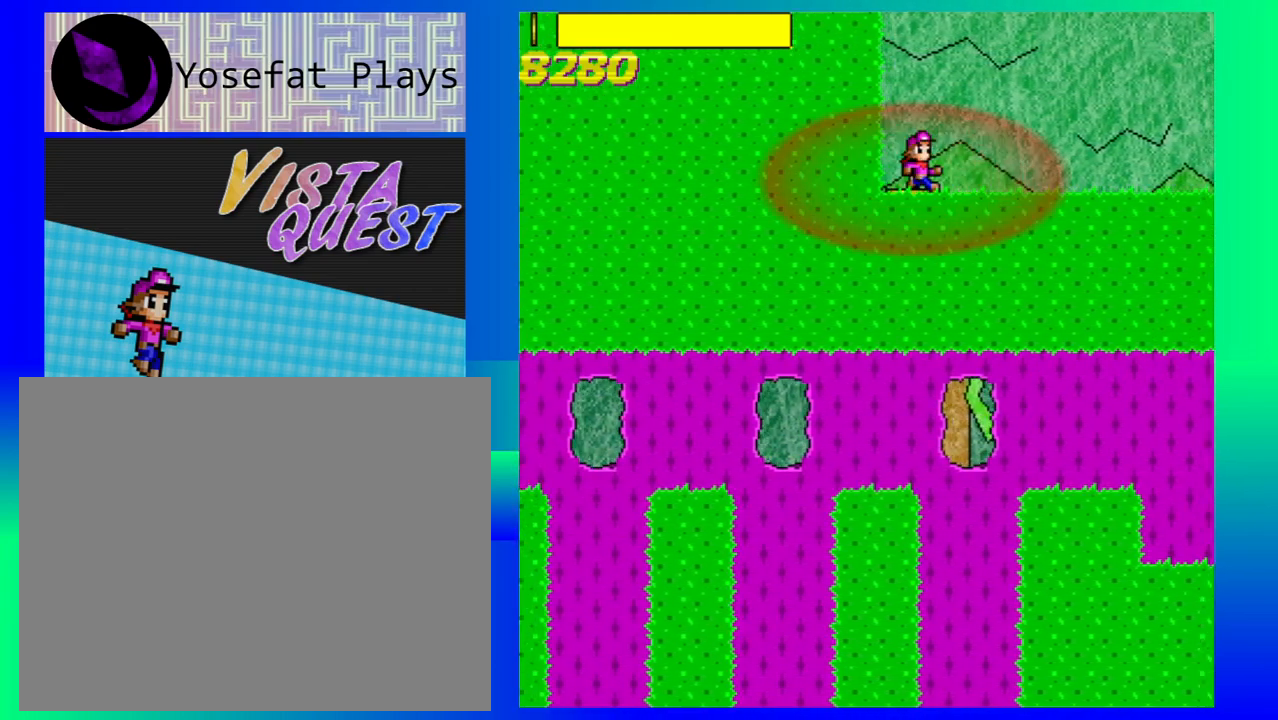
{"buttons": [], "left_stick": "right", "events": []}
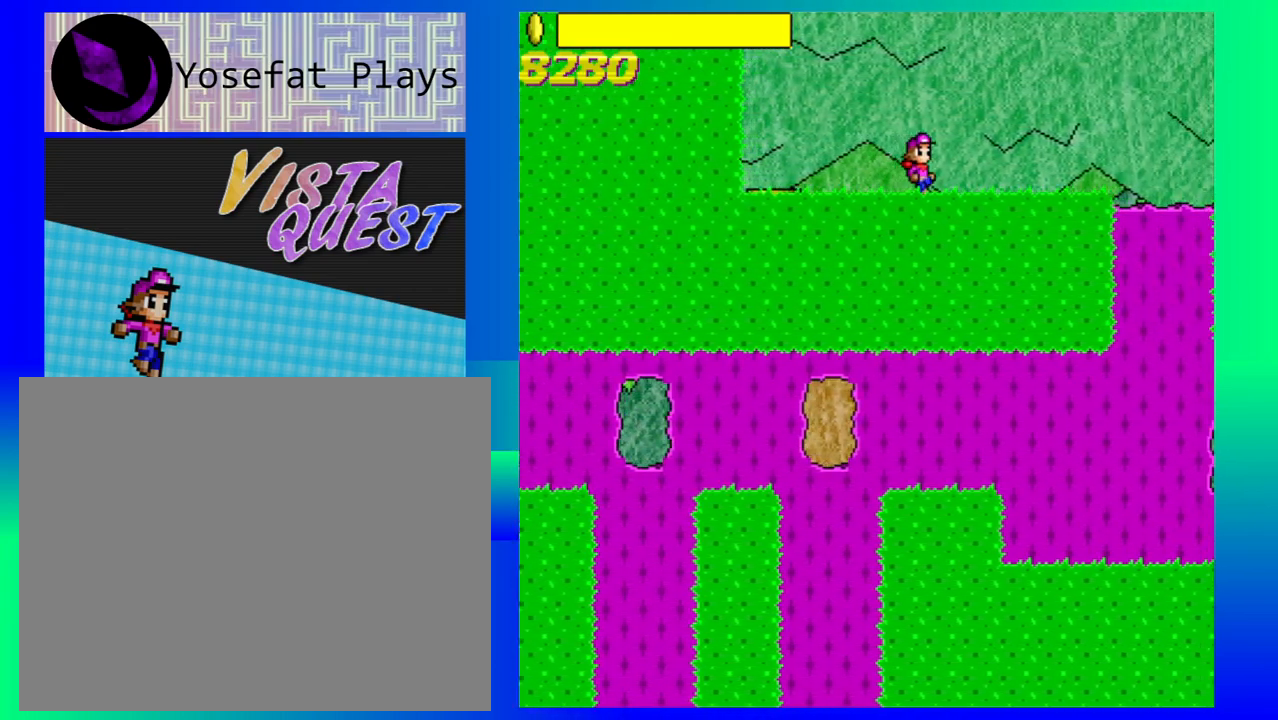
{"buttons": [], "left_stick": "right", "events": []}
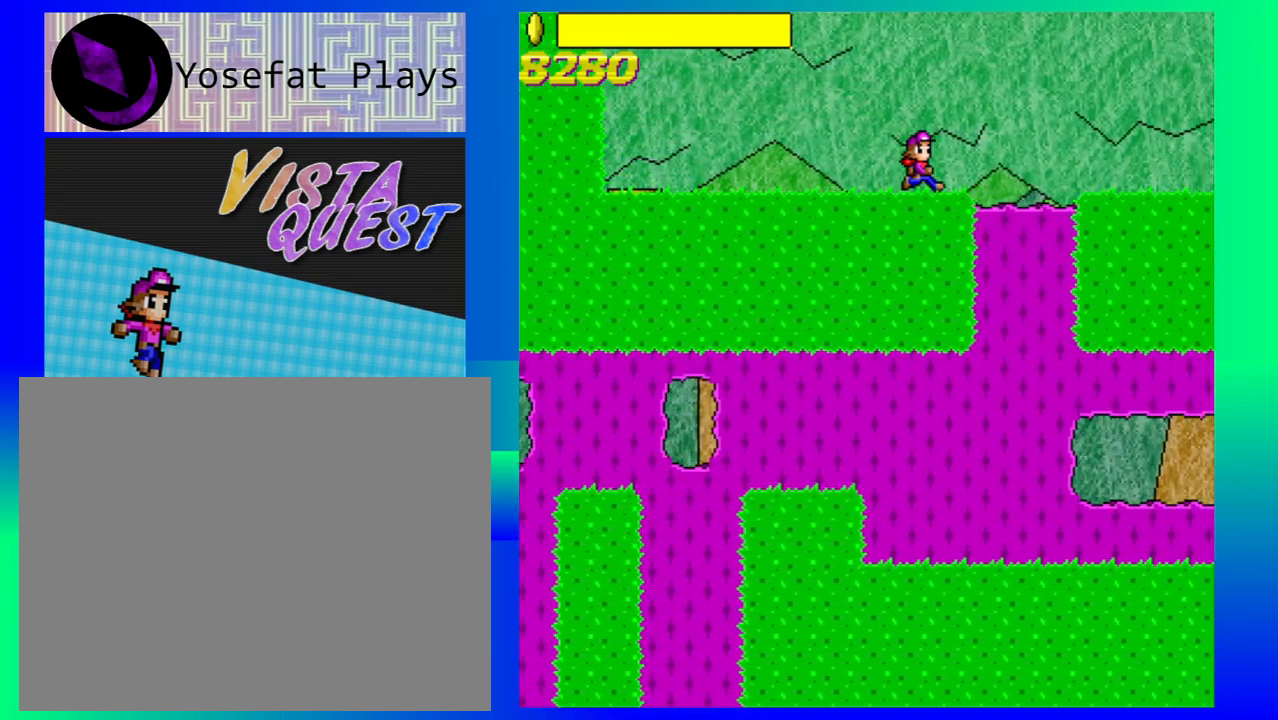
{"buttons": [], "left_stick": "center", "events": [[350, "left_stick", "center"]]}
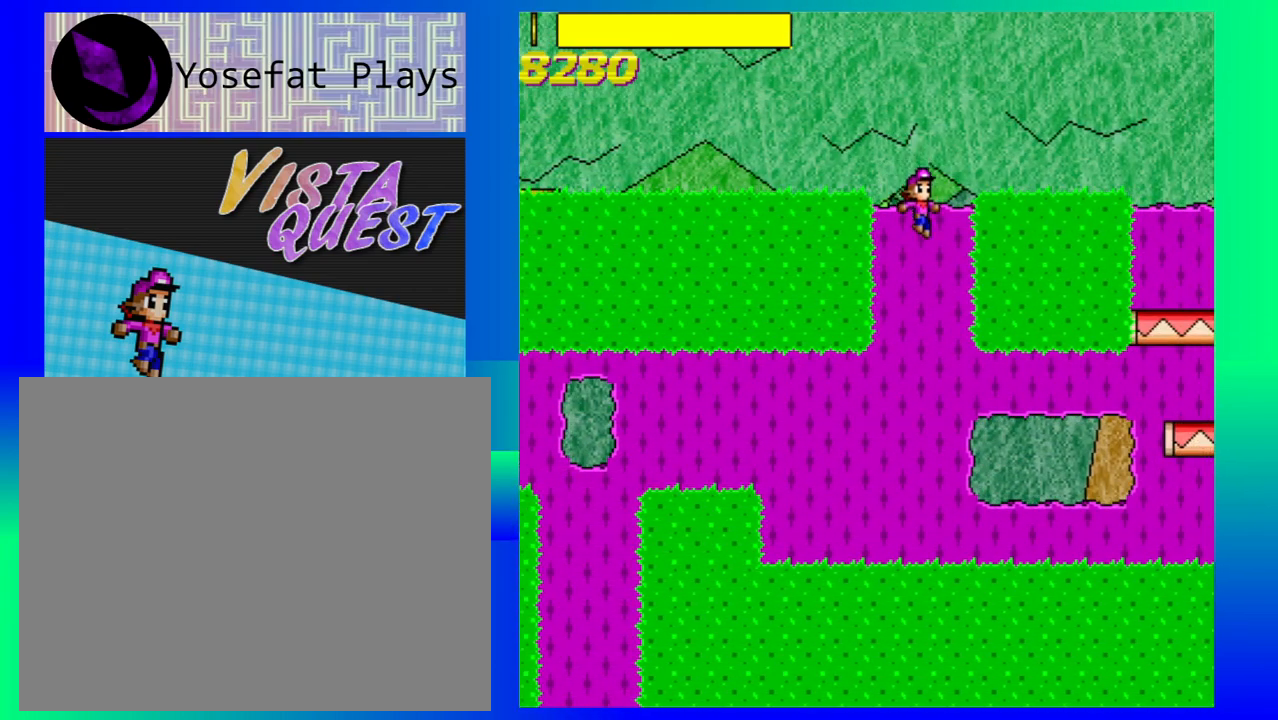
{"buttons": [], "left_stick": "right", "events": [[267, "left_stick", "right"]]}
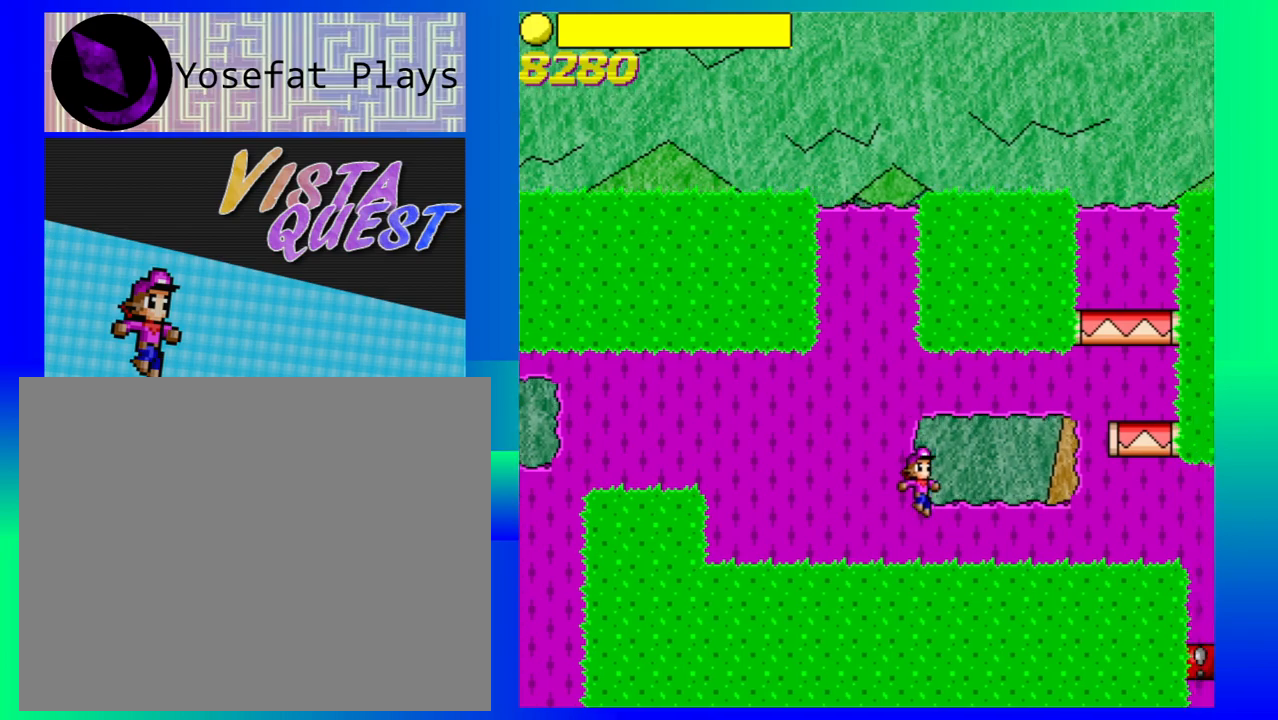
{"buttons": [], "left_stick": "right", "events": []}